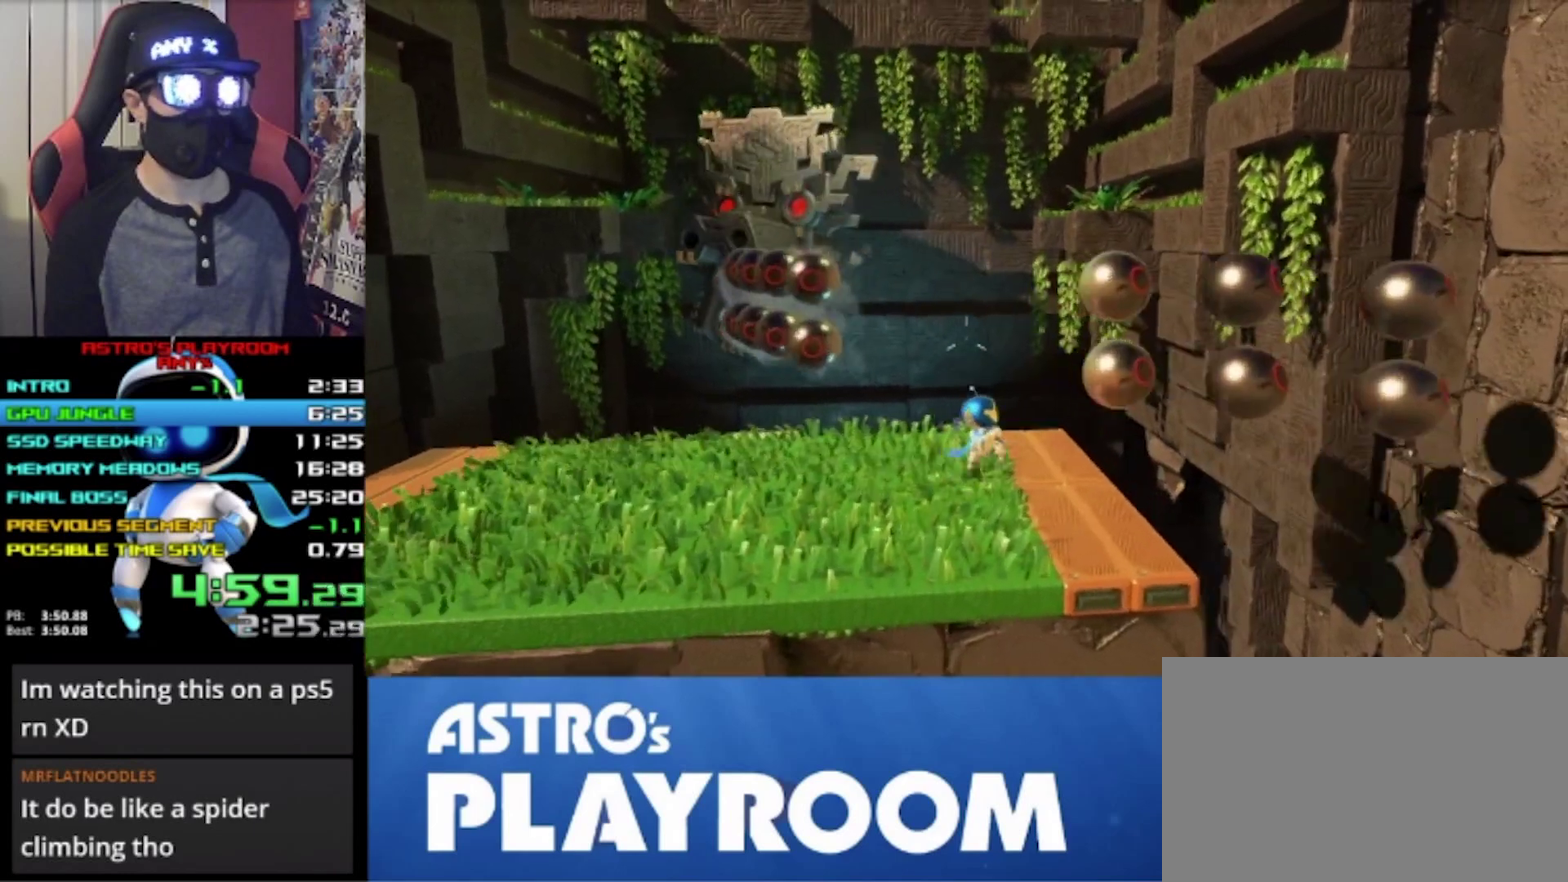
Gameplay with a controller (PlayStation layout); each line is a JSON object with the inputs held at the frame after it. "events" lists button and stick changes between this image and that frame as [ms after this image, input, new state], when the widget could be followed in between. Not read: R3 right_stick.
{"buttons": ["R2"], "left_stick": "center"}
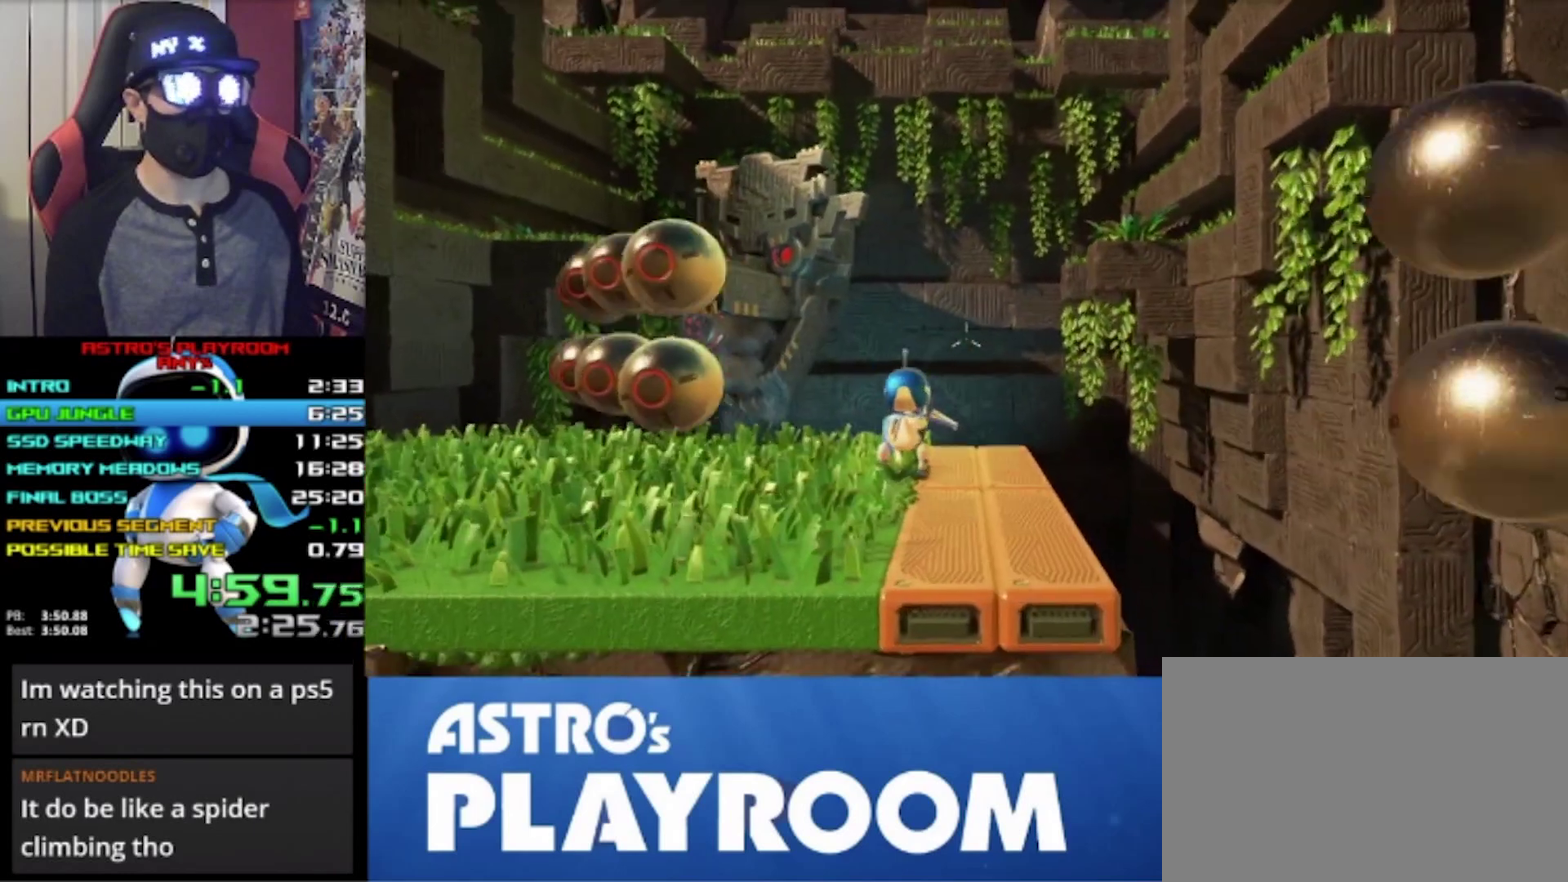
{"buttons": ["R2"], "left_stick": "center"}
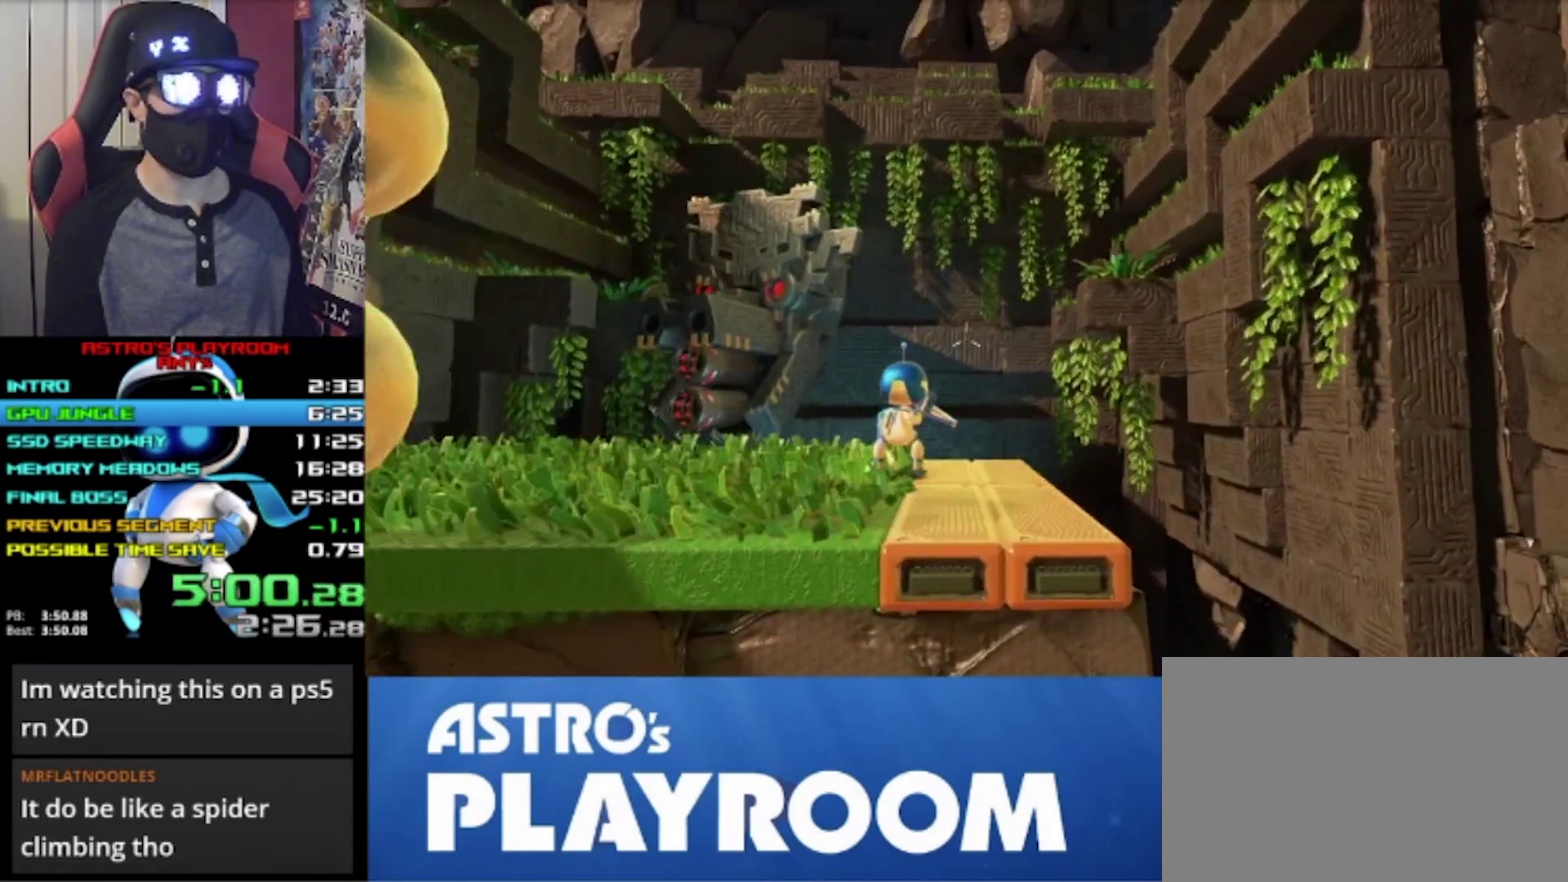
{"buttons": ["R2"], "left_stick": "center"}
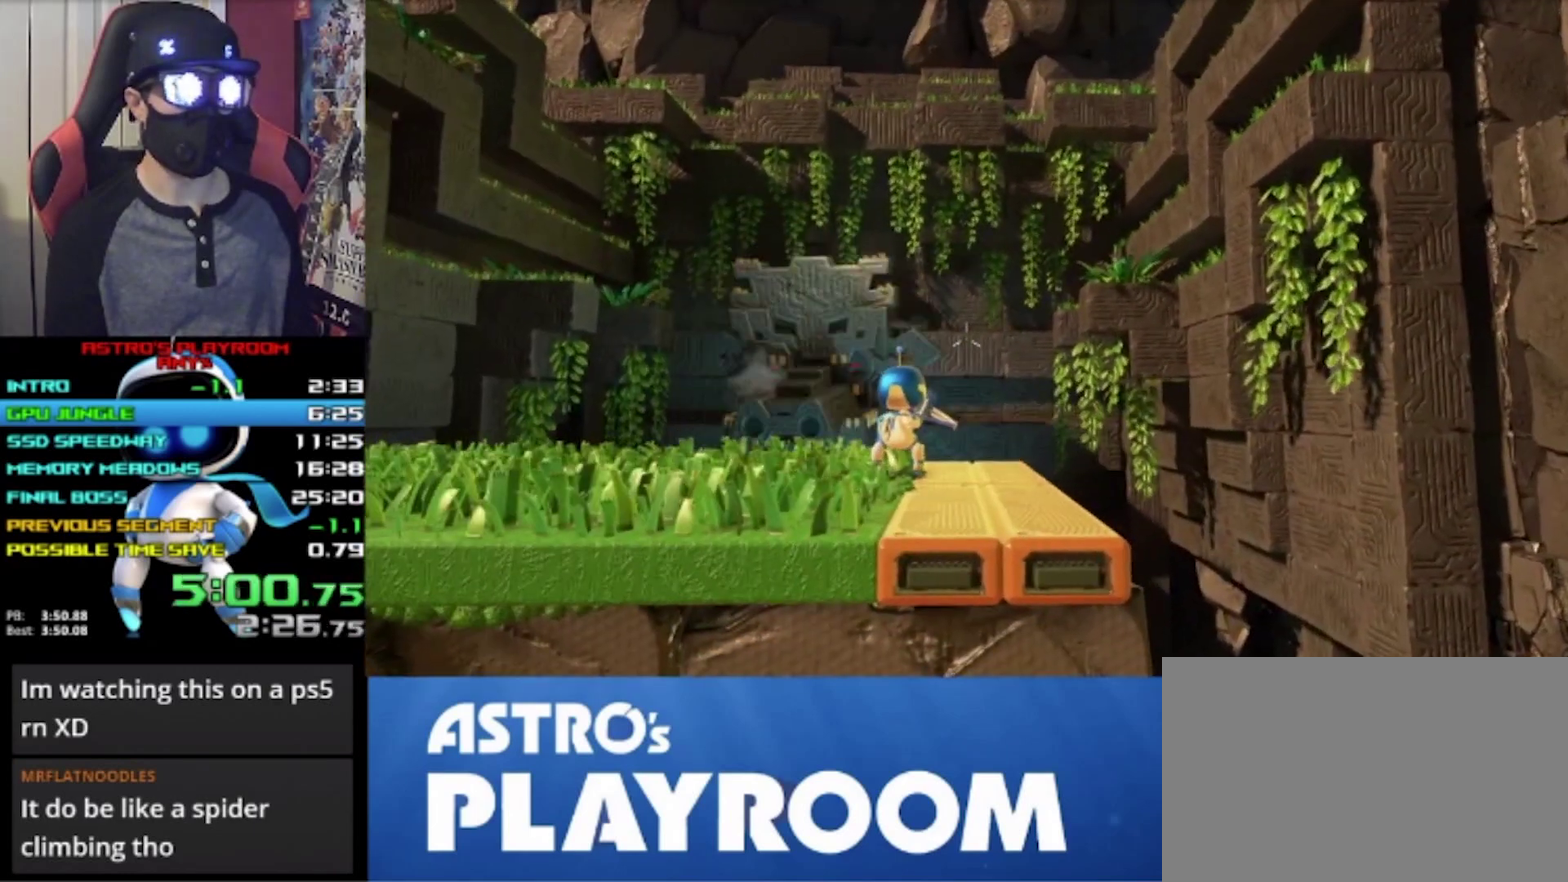
{"buttons": [], "left_stick": "center", "events": [[500, "R2", "up"]]}
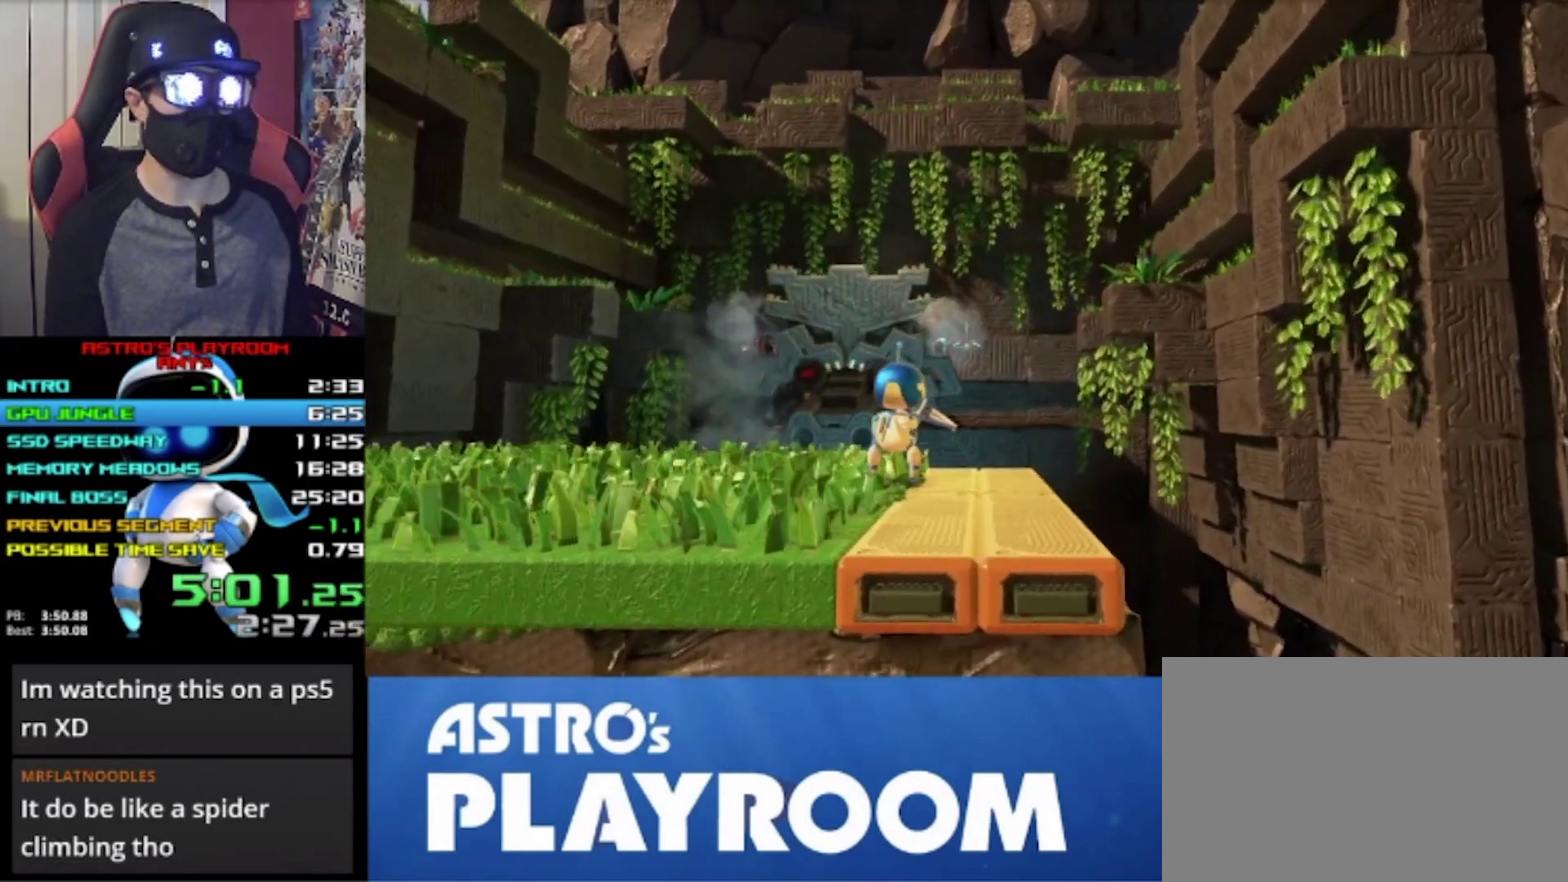
{"buttons": ["R2"], "left_stick": "center"}
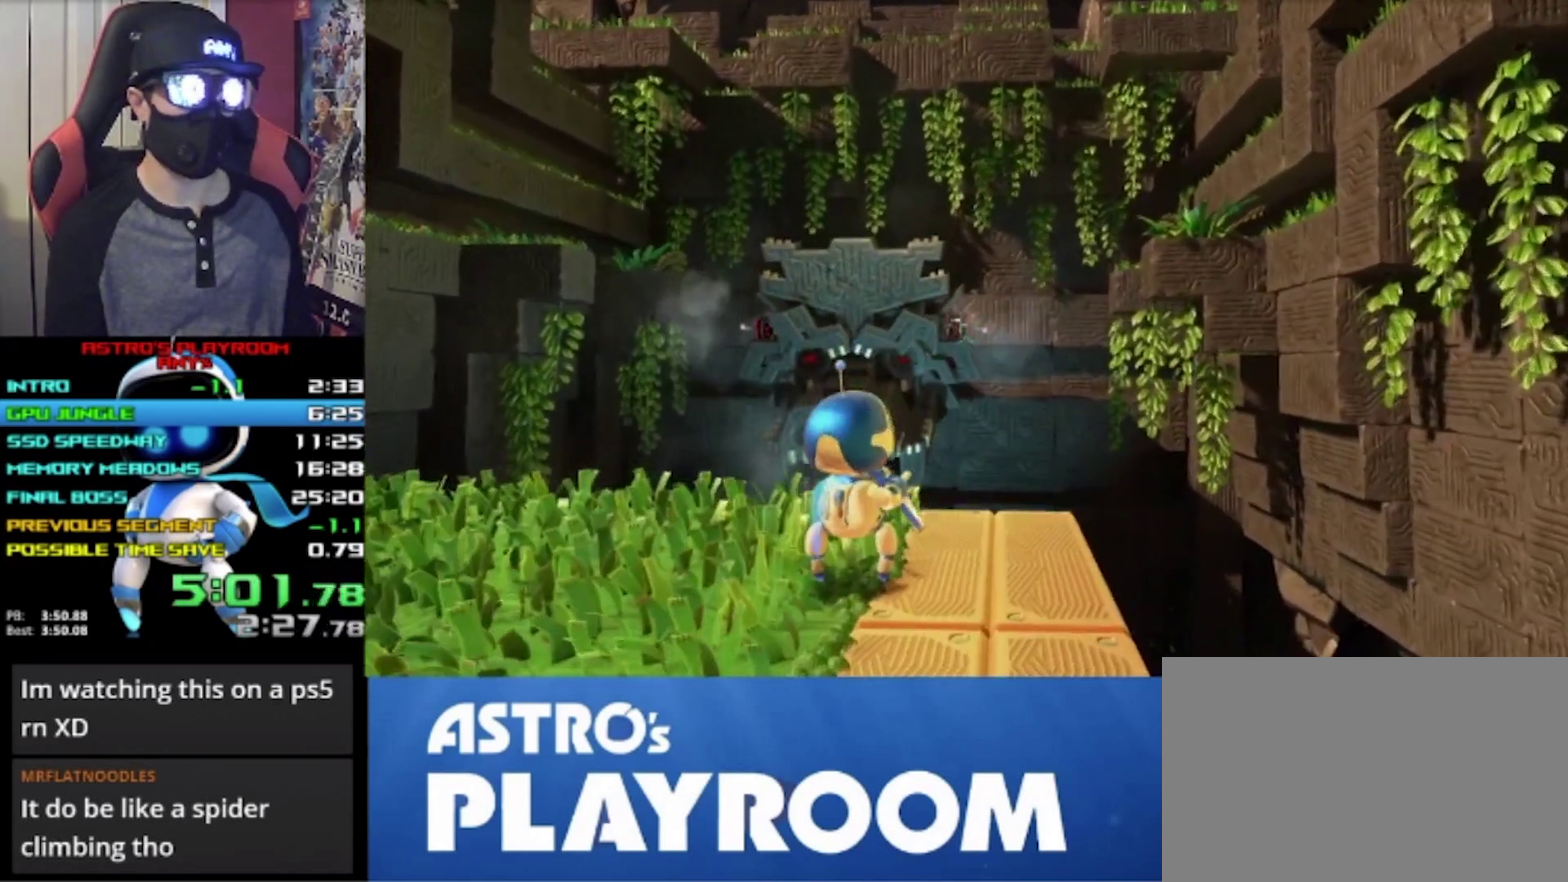
{"buttons": ["R2"], "left_stick": "center", "events": [[100, "R2", "up"], [167, "R2", "down"], [233, "R2", "up"], [500, "R2", "down"]]}